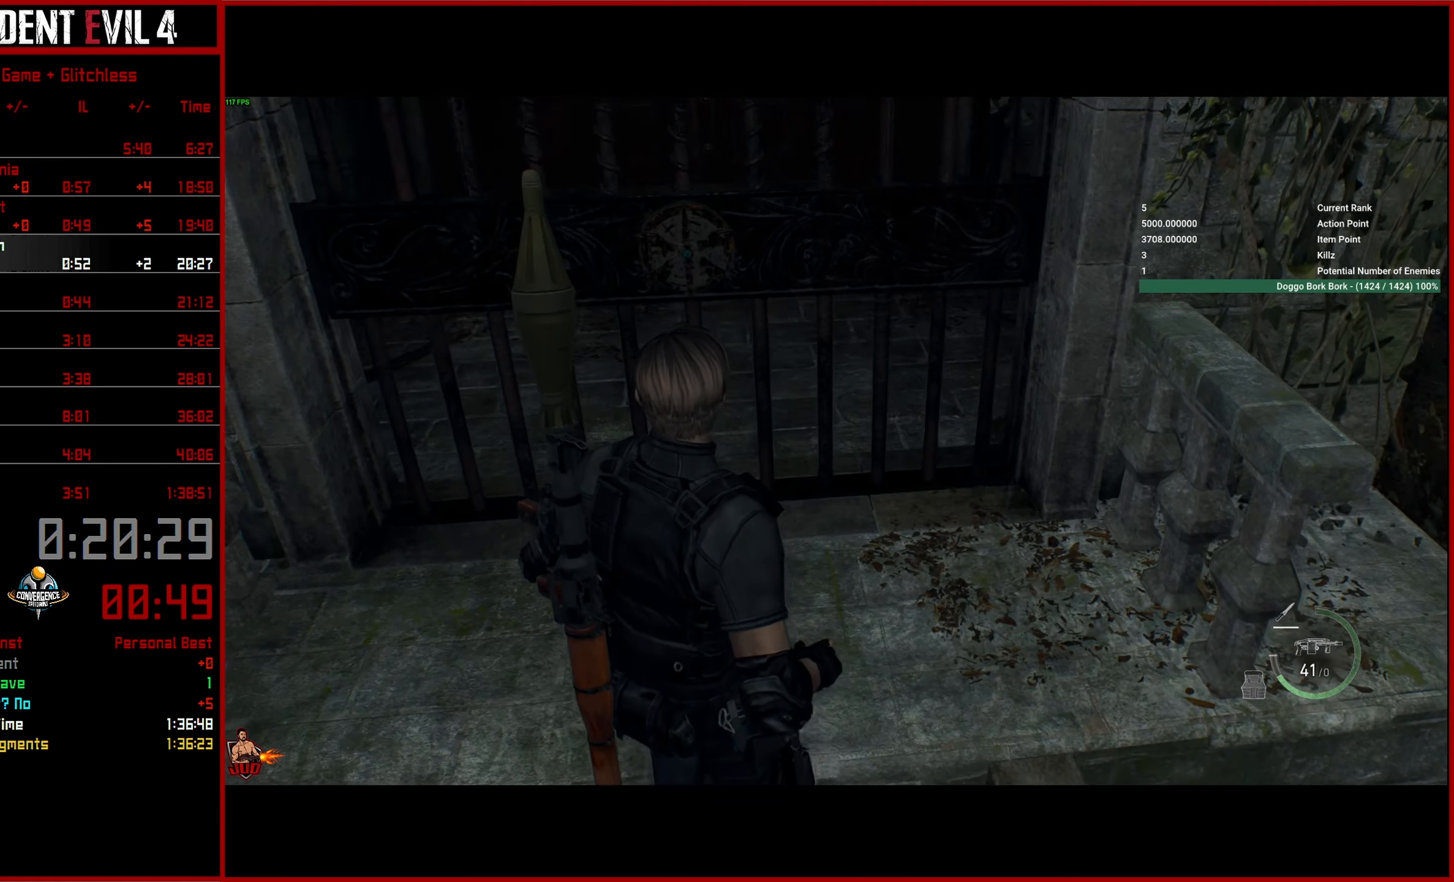
Gameplay with a controller (PlayStation layout); each line is a JSON object with the inputs held at the frame after it. "events" lists button and stick changes between this image and that frame as [ms after this image, input, new state], when the widget could be followed in between.
{"buttons": [], "left_stick": "up", "right_stick": "center", "events": [[117, "left_stick", "up"], [167, "L3", "down"], [284, "L3", "up"], [350, "right_stick", "center"], [366, "L3", "down"], [483, "L3", "up"]]}
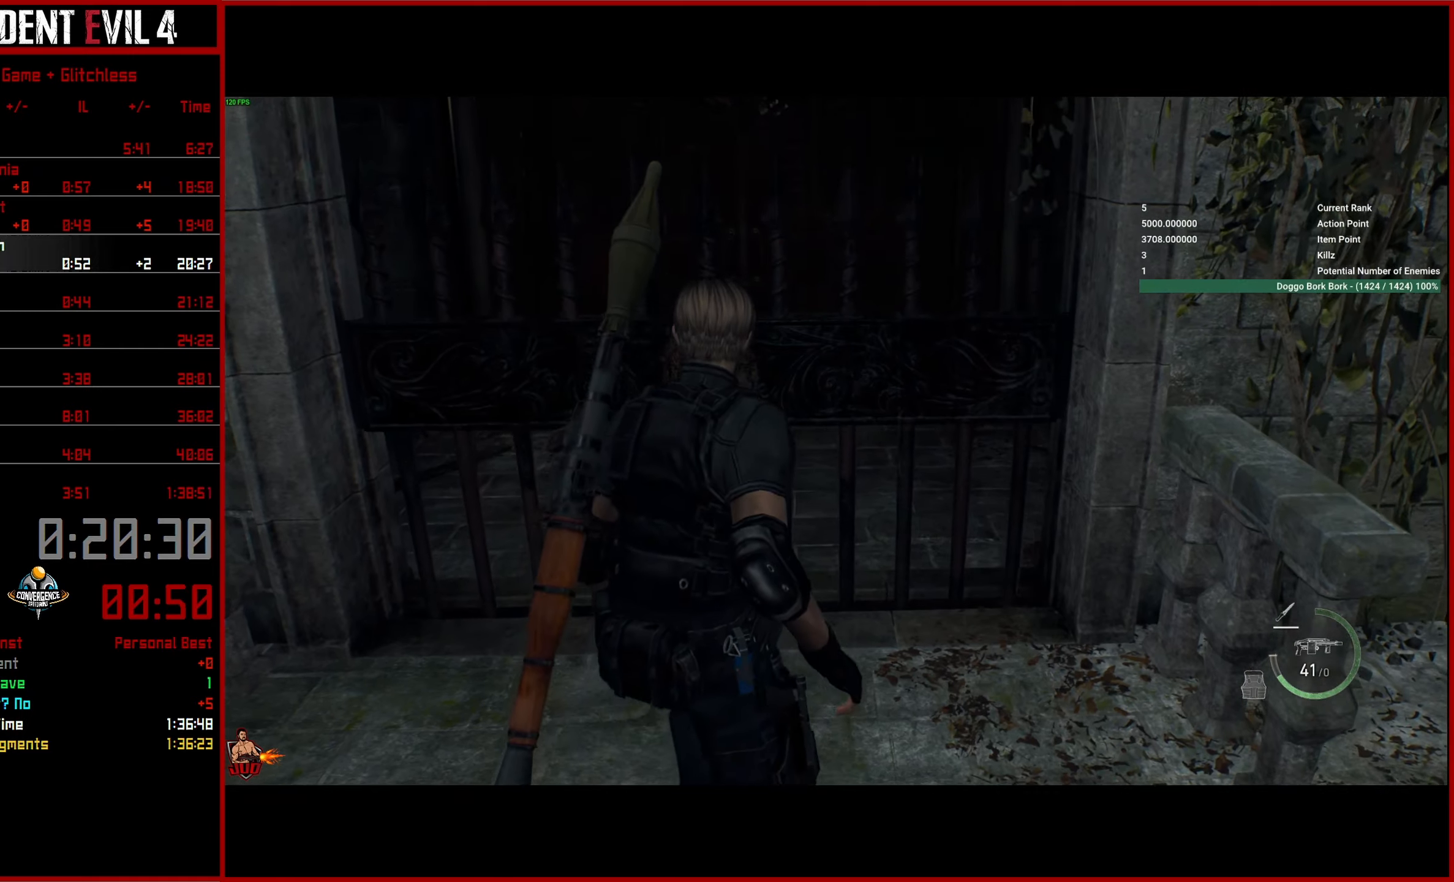
{"buttons": [], "left_stick": "up", "right_stick": "up-left", "events": [[50, "L3", "down"], [150, "L3", "up"], [183, "left_stick", "down"], [300, "left_stick", "up"], [383, "L3", "down"], [383, "right_stick", "up-left"], [500, "L3", "up"]]}
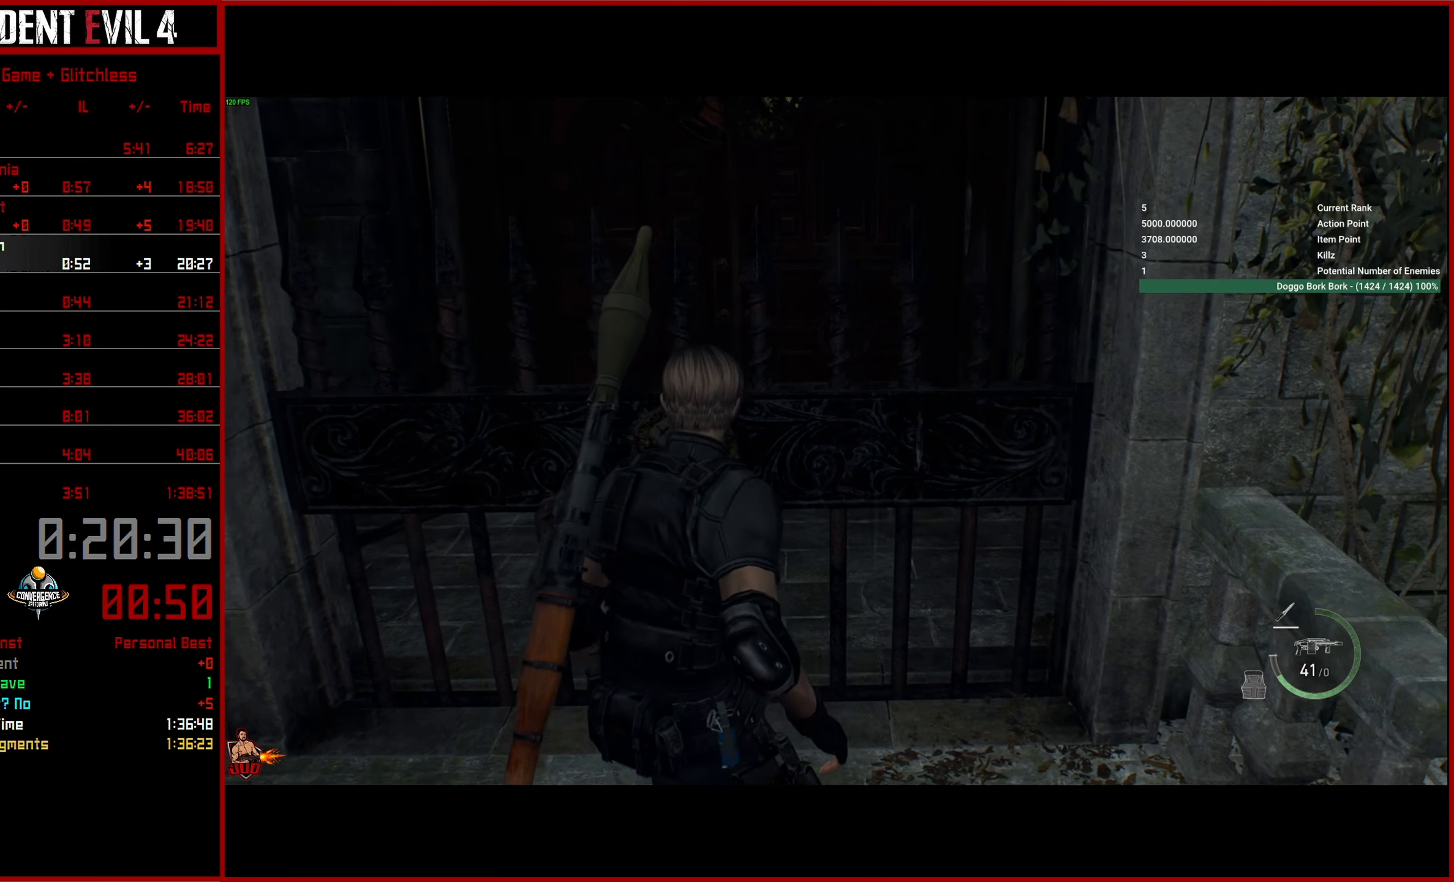
{"buttons": ["L3"], "left_stick": "up", "right_stick": "center", "events": [[50, "right_stick", "center"], [150, "CIRCLE", "down"], [233, "CIRCLE", "up"], [266, "left_stick", "center"], [433, "left_stick", "up"], [500, "L3", "down"]]}
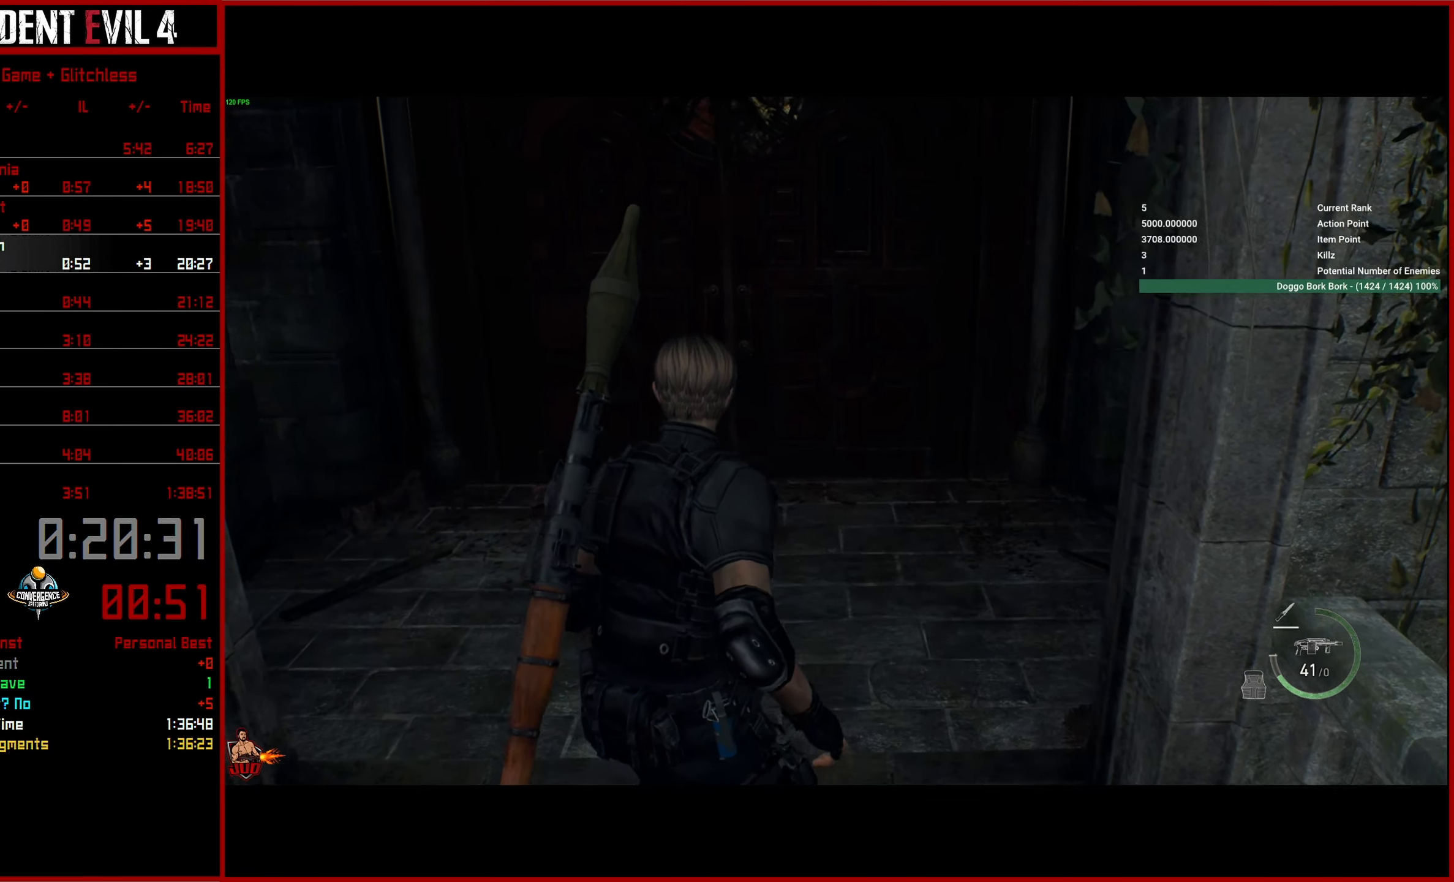
{"buttons": [], "left_stick": "up", "right_stick": "up", "events": [[116, "L3", "up"], [166, "L3", "down"], [283, "L3", "up"], [283, "right_stick", "up"], [350, "L3", "down"], [450, "L3", "up"]]}
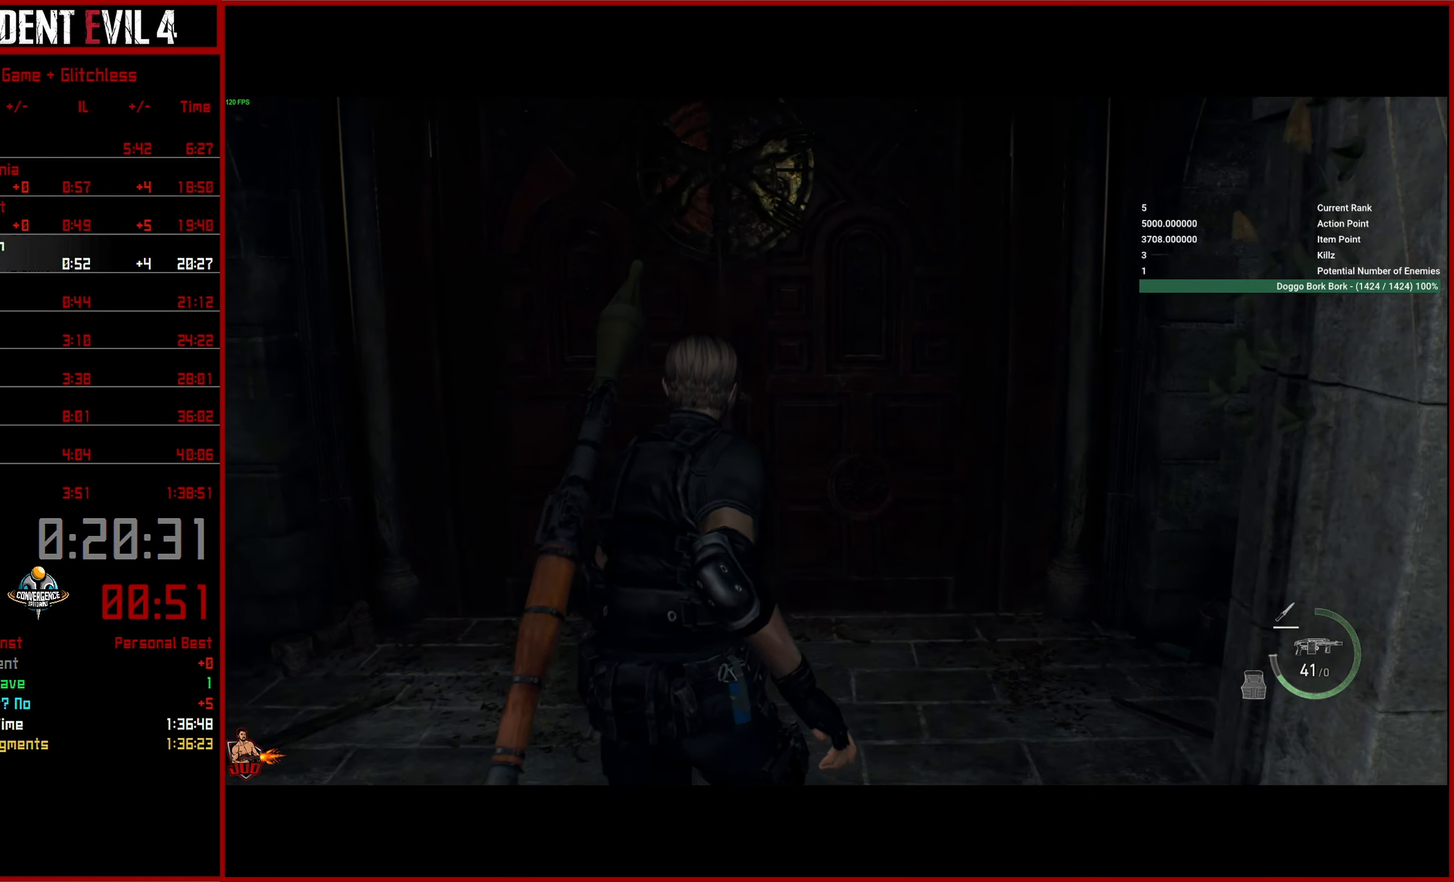
{"buttons": [], "left_stick": "up", "right_stick": "center", "events": [[33, "L3", "down"], [50, "right_stick", "center"], [116, "L3", "up"], [183, "L3", "down"], [283, "L3", "up"], [350, "L3", "down"], [366, "CROSS", "down"], [450, "L3", "up"], [466, "CROSS", "up"]]}
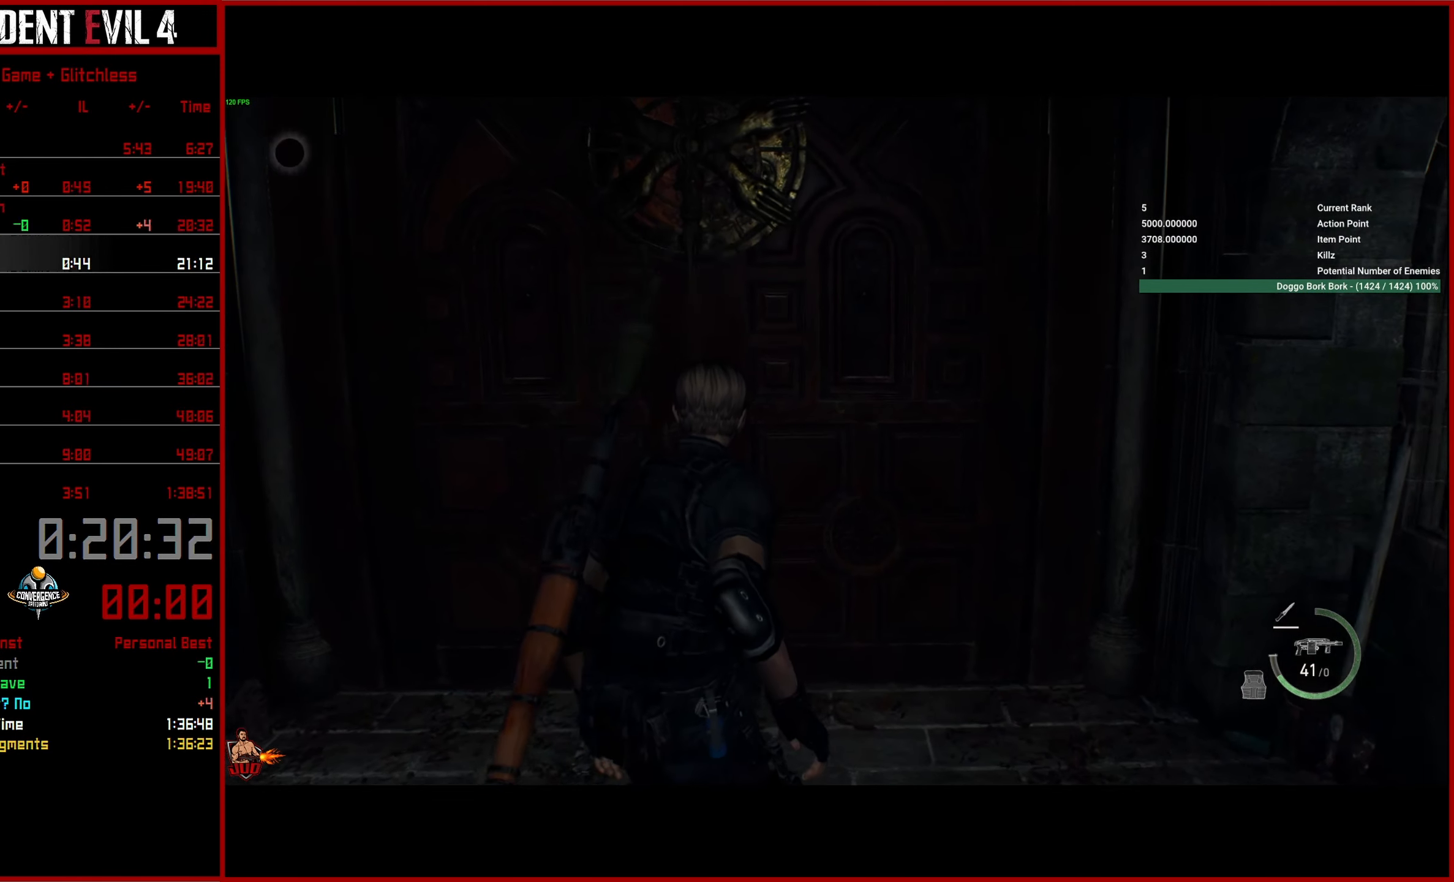
{"buttons": ["CROSS"], "left_stick": "up", "right_stick": "center", "events": [[16, "L3", "down"], [66, "CROSS", "down"], [116, "L3", "up"], [150, "CROSS", "up"], [216, "CROSS", "down"], [300, "CROSS", "up"], [366, "CROSS", "down"], [433, "CROSS", "up"], [500, "CROSS", "down"]]}